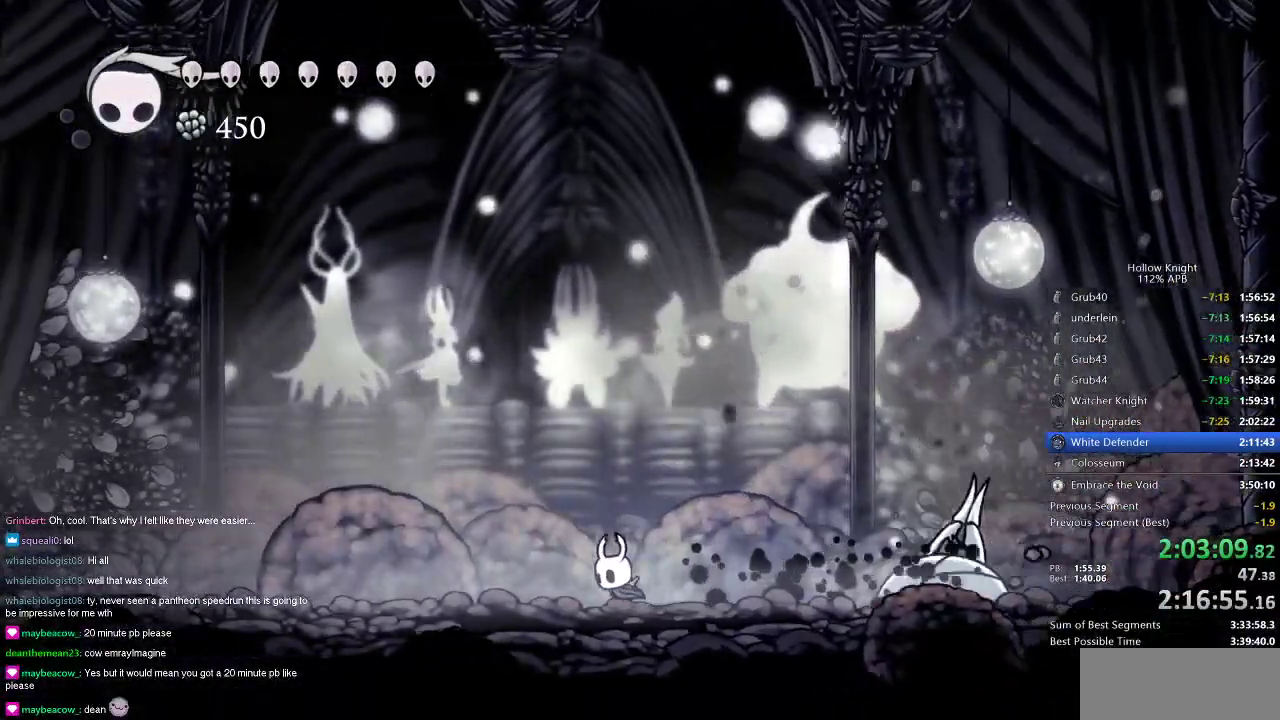
Gameplay with keyboard; each line is a JSON object with the keys held at the frame after it. "events" lists presses ("down") and releases ("up") of "cdash", "dash", "dnail", "down", "heal", "inv", "jump", "left", "nail", "right", "spell" and "up" between this image and that frame as [ms after this image, input, new state], when the widget could be followed in between. No other keys are recorded. Mouse input is not recorded. Key names are as the overlay labels them; some are game actions (e.g. jump) rather than physical keys.
{"keys": ["left"], "events": [[266, "dash", "down"], [367, "dash", "up"]]}
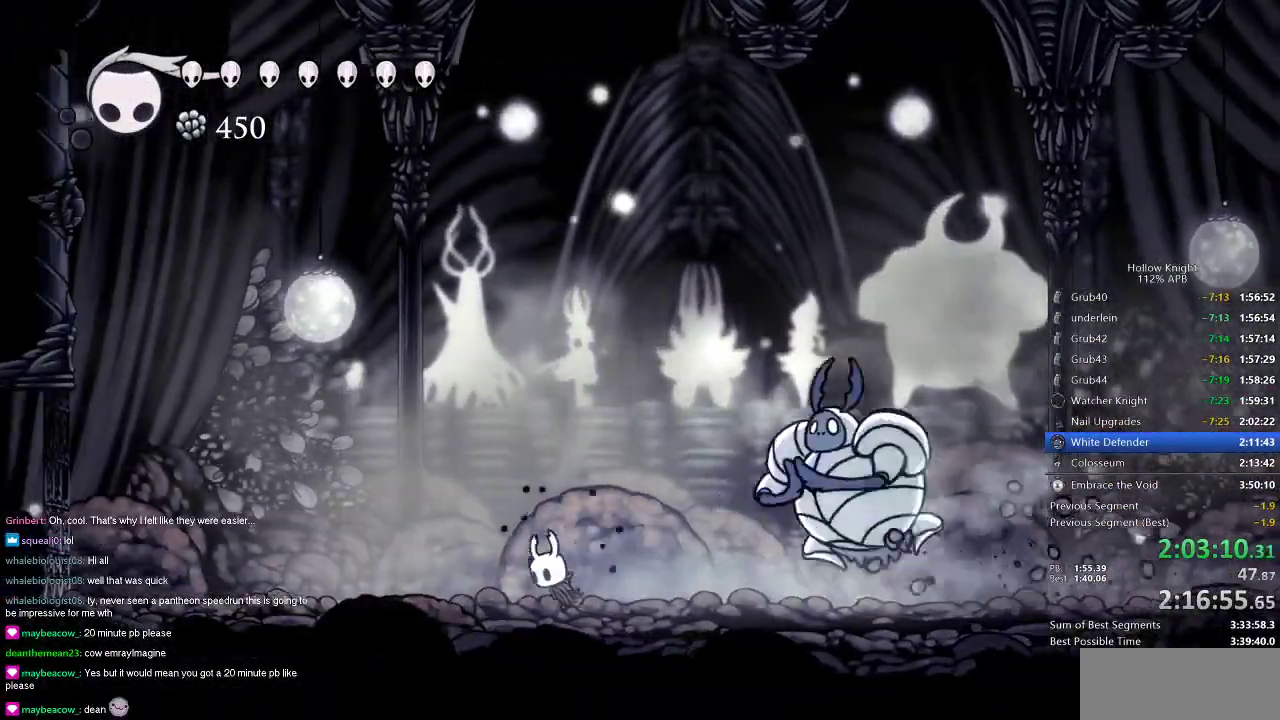
{"keys": ["right"], "events": [[150, "left", "up"], [150, "right", "down"]]}
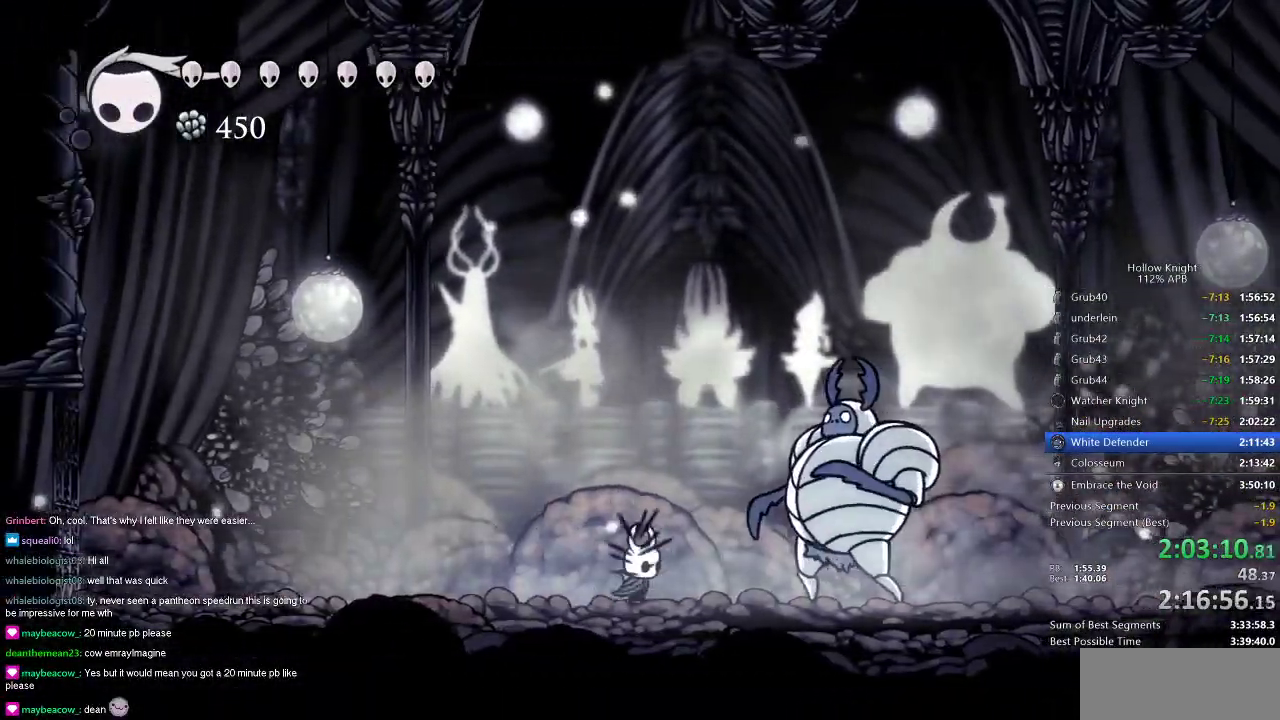
{"keys": ["nail", "right"], "events": [[84, "nail", "down"], [201, "nail", "up"], [201, "right", "up"], [384, "right", "down"], [434, "nail", "down"]]}
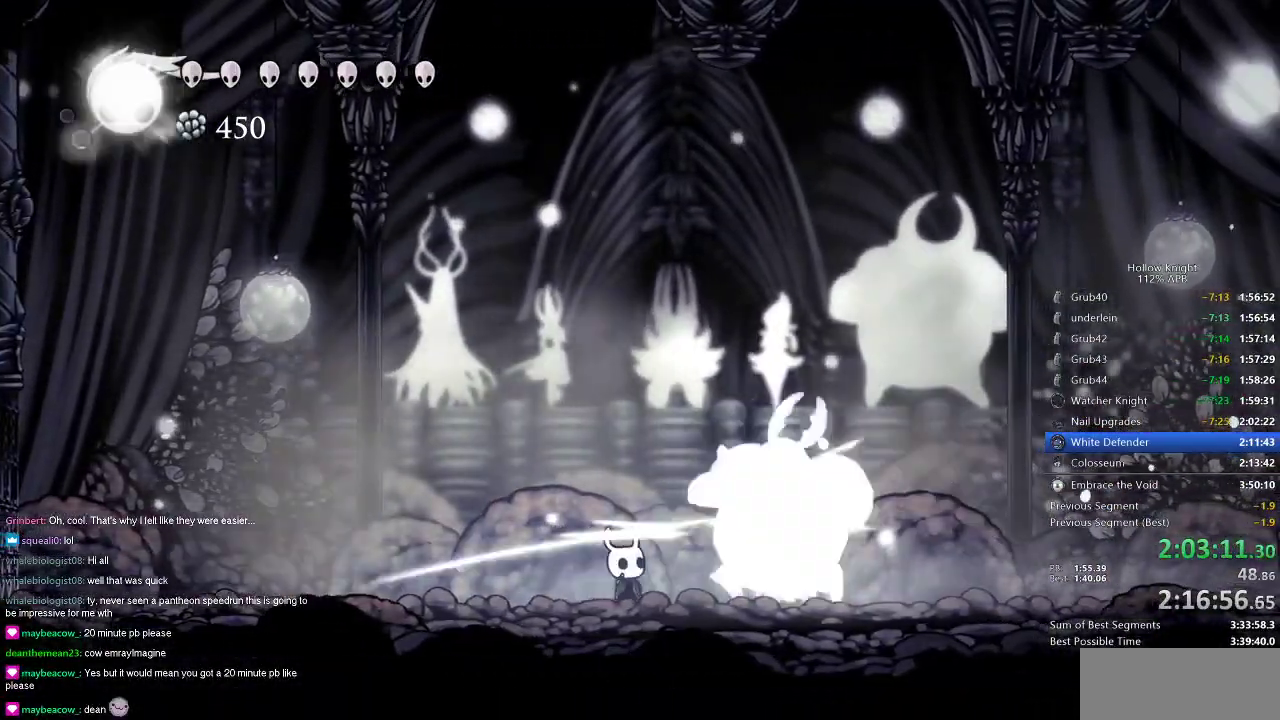
{"keys": ["right"], "events": [[33, "nail", "up"], [33, "right", "up"], [83, "left", "down"], [467, "right", "down"], [501, "left", "up"]]}
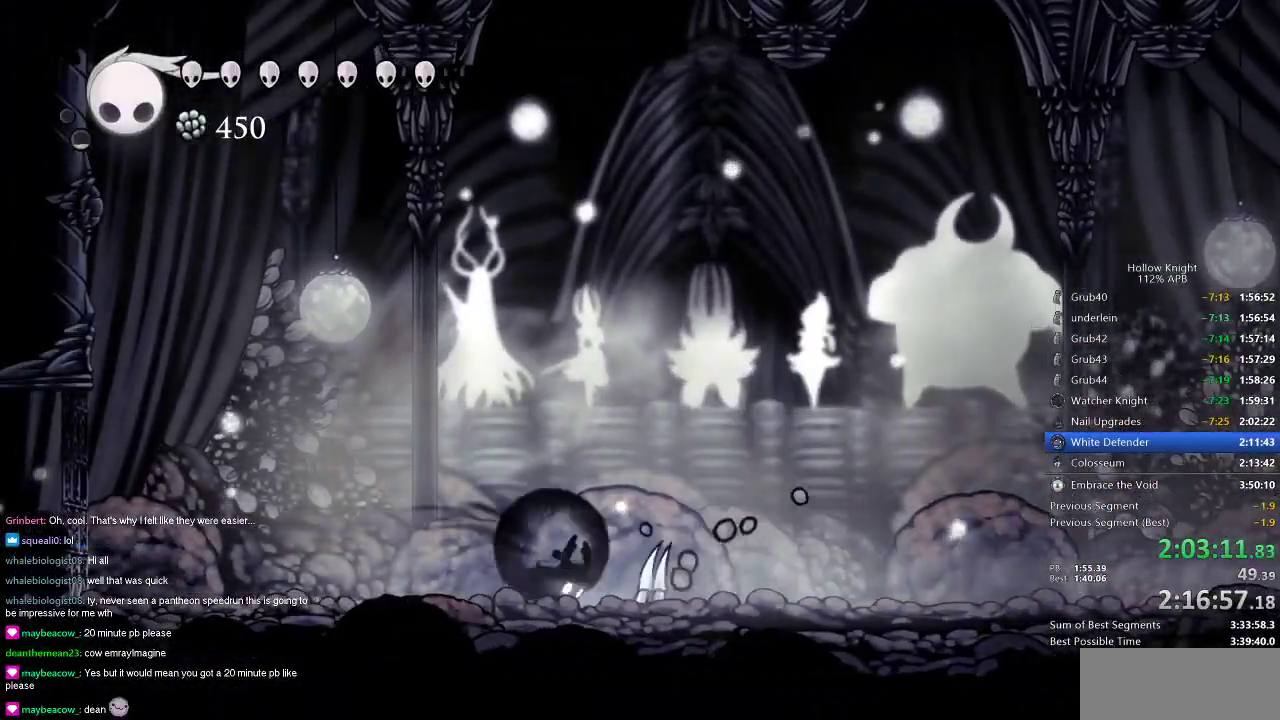
{"keys": [], "events": [[50, "dash", "down"], [150, "dash", "up"], [183, "right", "up"], [433, "left", "down"], [467, "left", "up"]]}
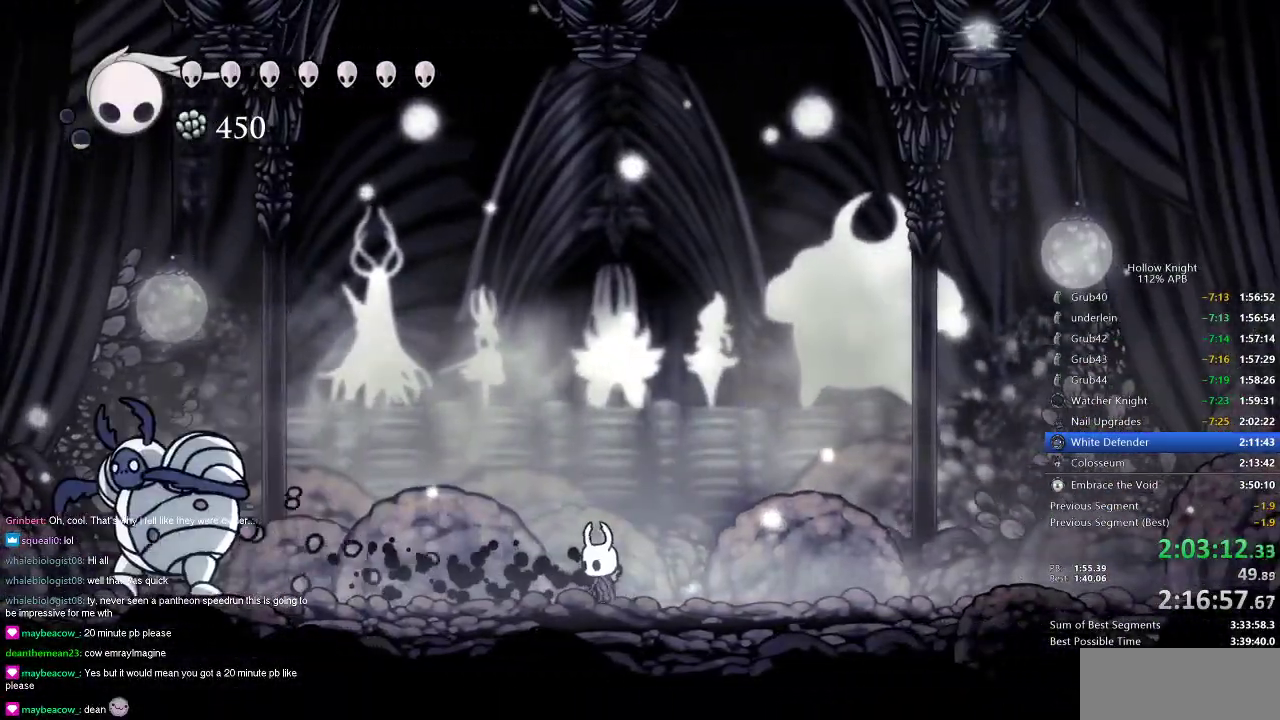
{"keys": ["left"], "events": [[117, "left", "down"]]}
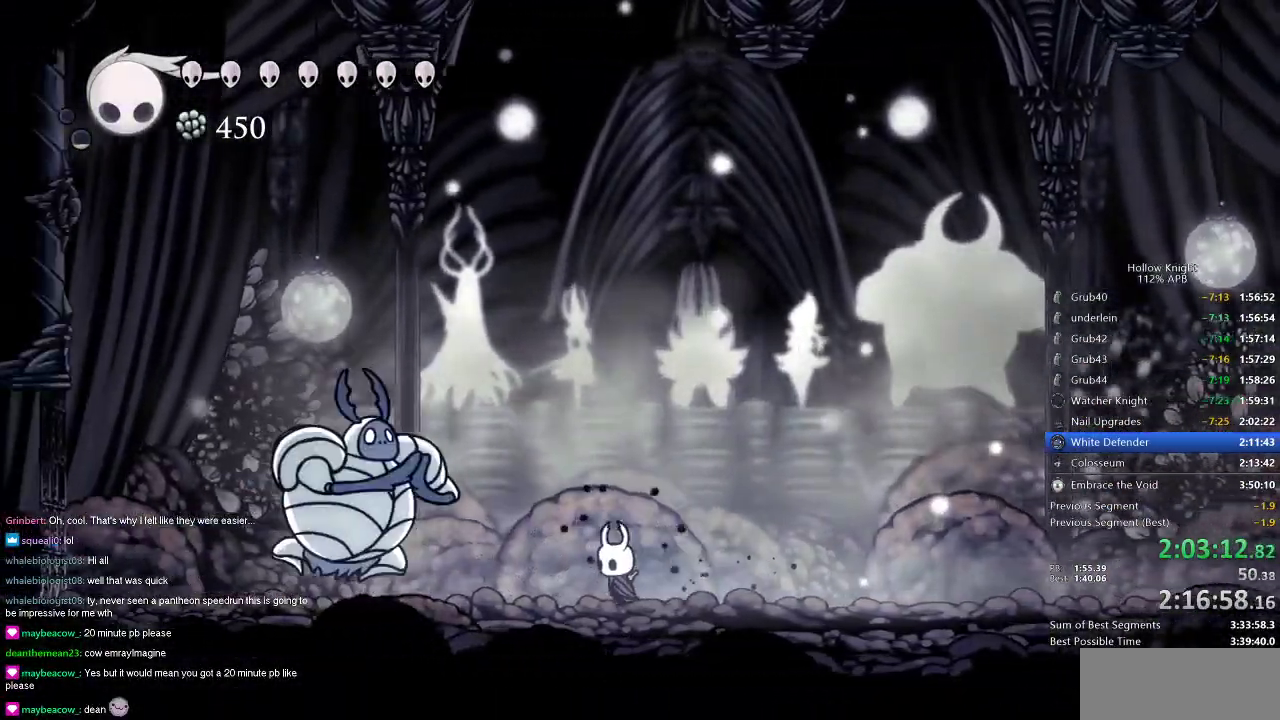
{"keys": ["right"], "events": [[216, "nail", "down"], [266, "left", "up"], [266, "nail", "up"], [266, "right", "down"]]}
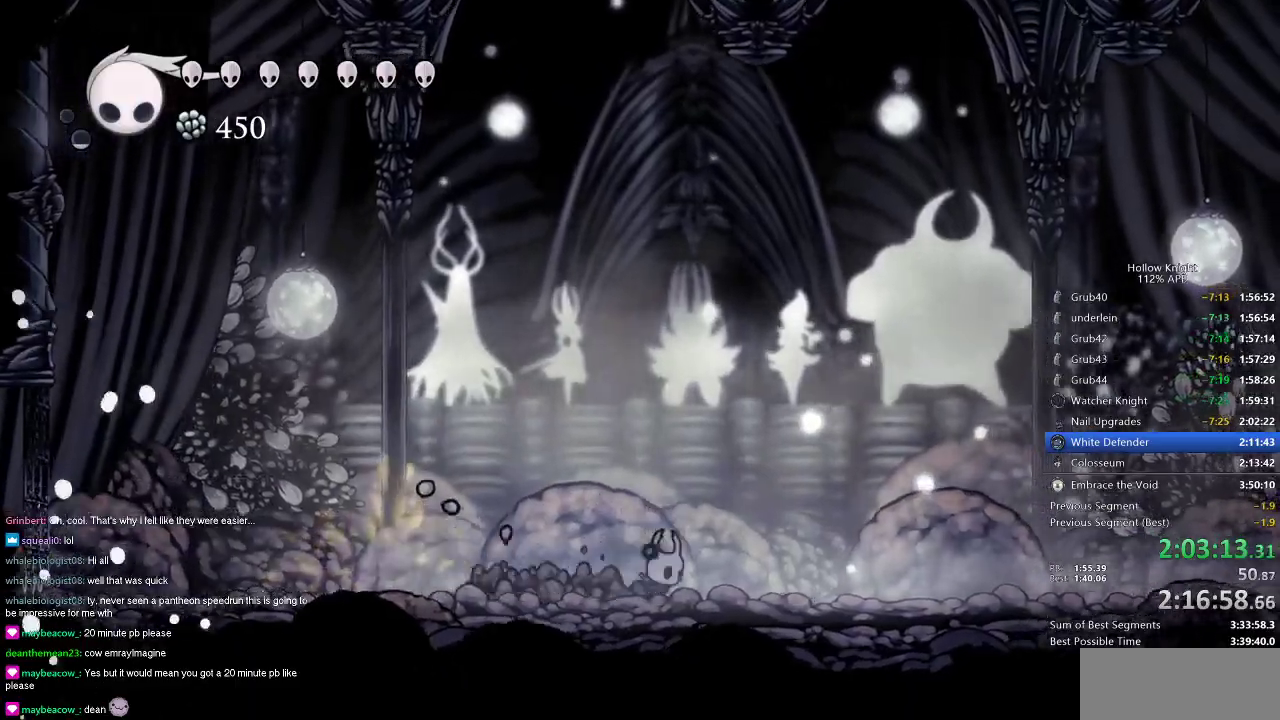
{"keys": ["right"], "events": [[200, "right", "up"], [384, "right", "down"]]}
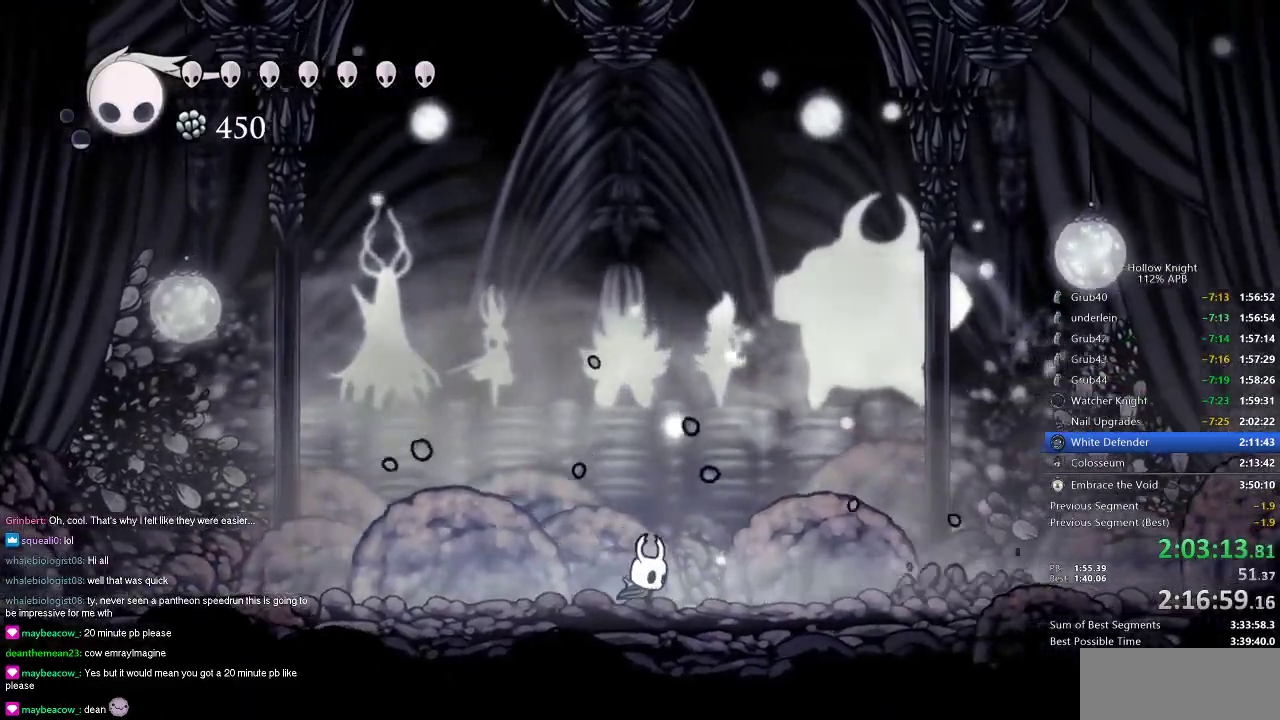
{"keys": [], "events": [[66, "right", "up"]]}
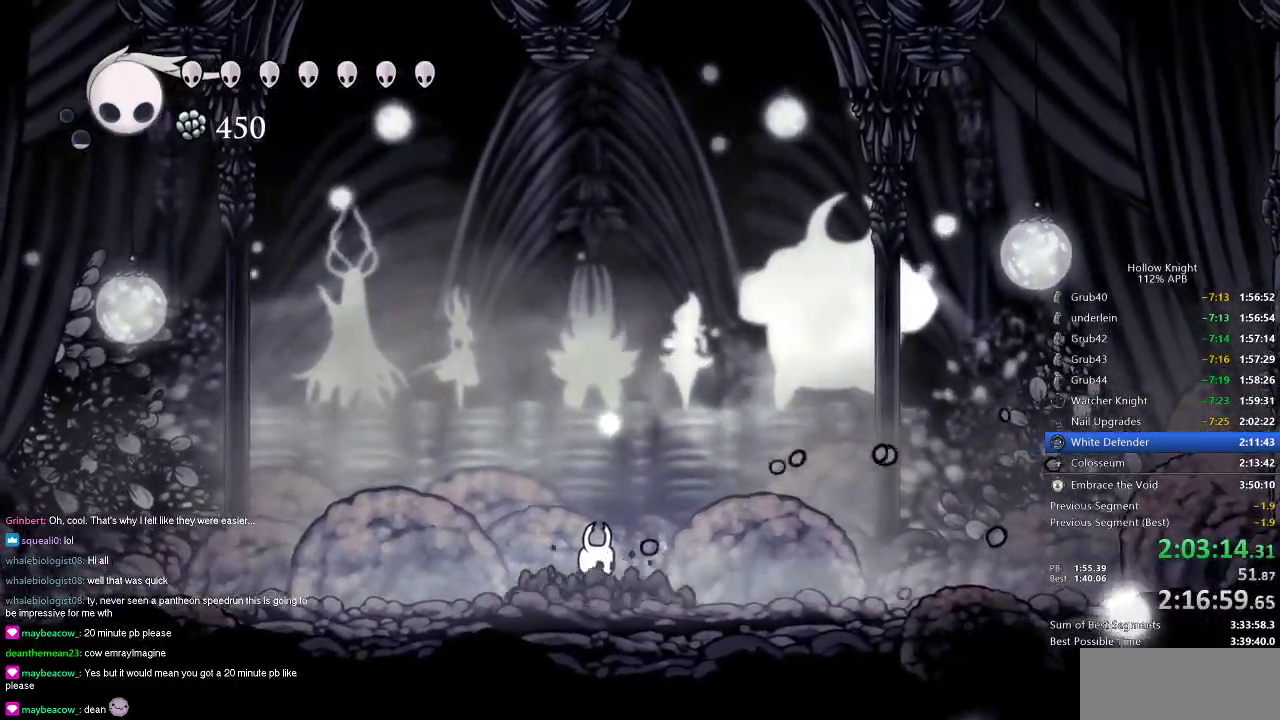
{"keys": ["left"], "events": [[400, "left", "down"]]}
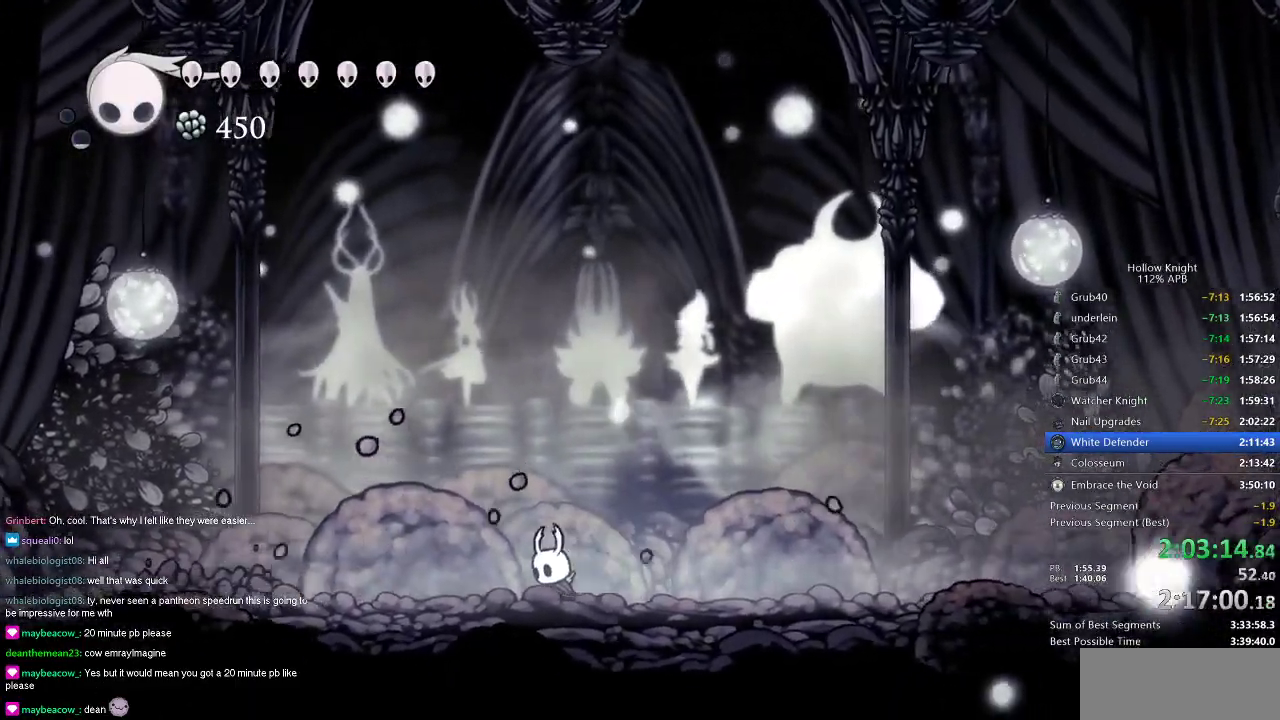
{"keys": ["left", "up"], "events": [[367, "up", "down"]]}
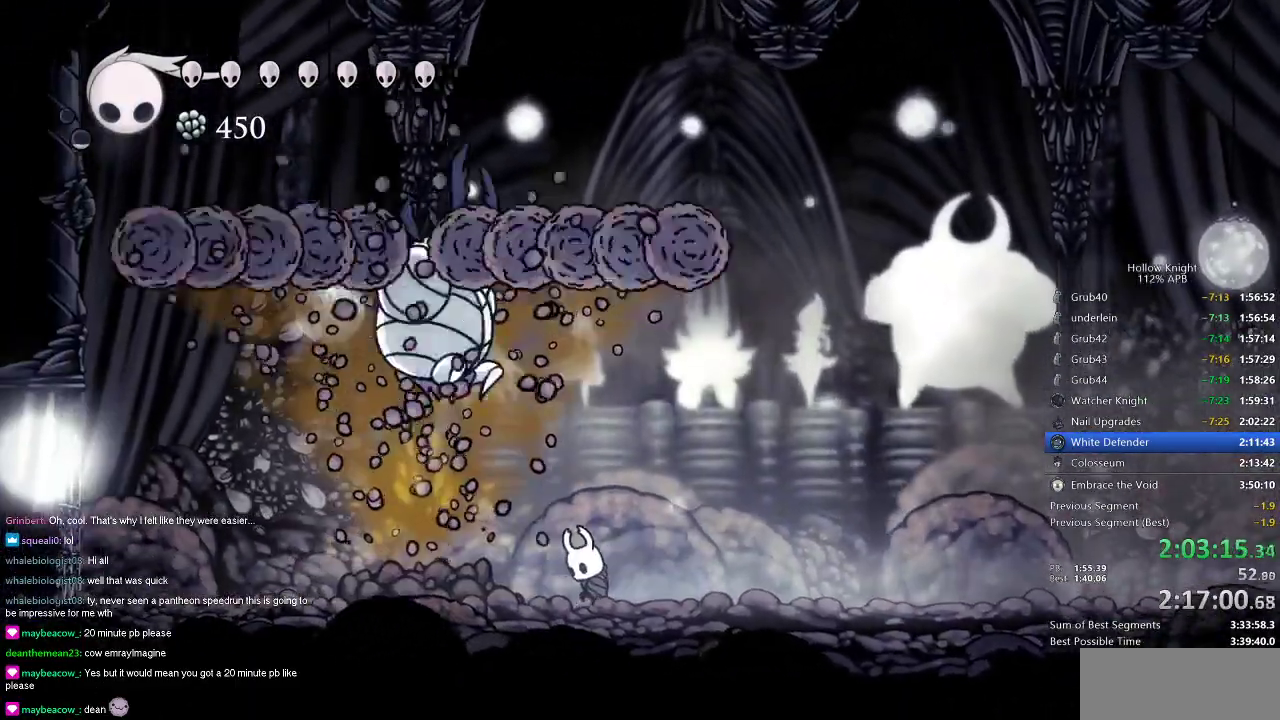
{"keys": [], "events": [[50, "left", "up"], [50, "spell", "down"], [83, "spell", "up"], [284, "up", "up"]]}
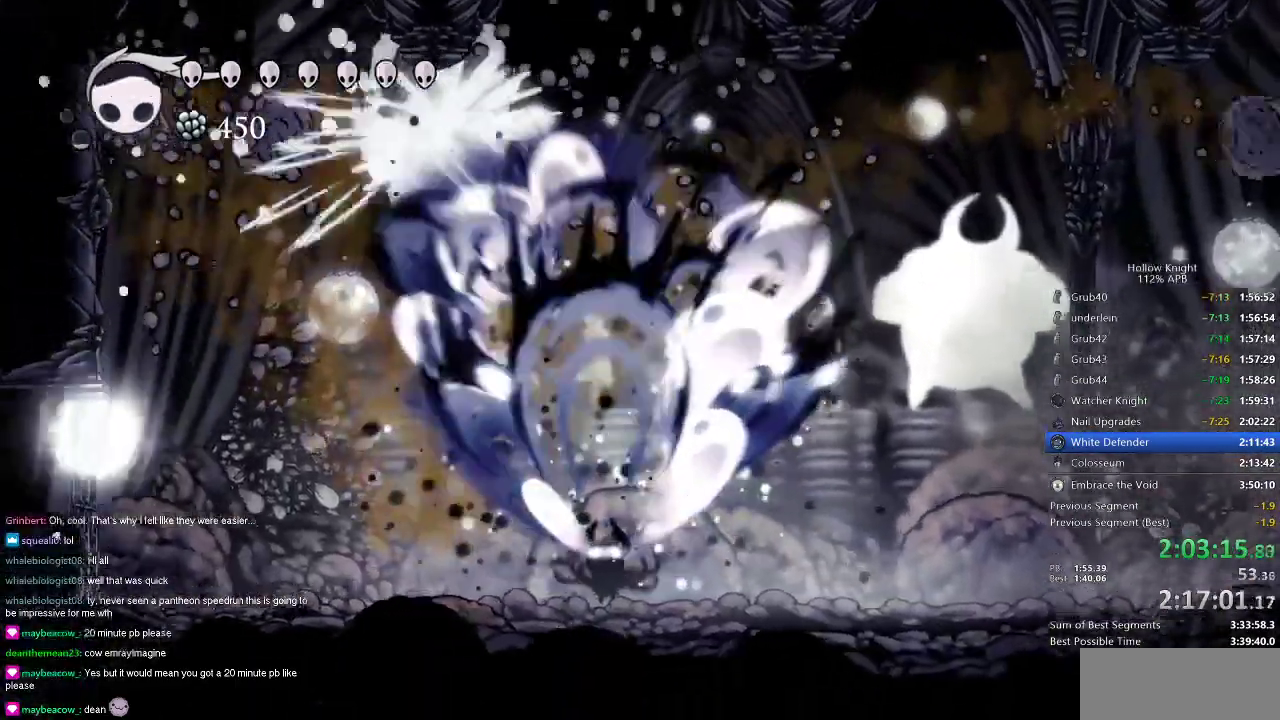
{"keys": [], "events": [[367, "nail", "down"], [450, "nail", "up"]]}
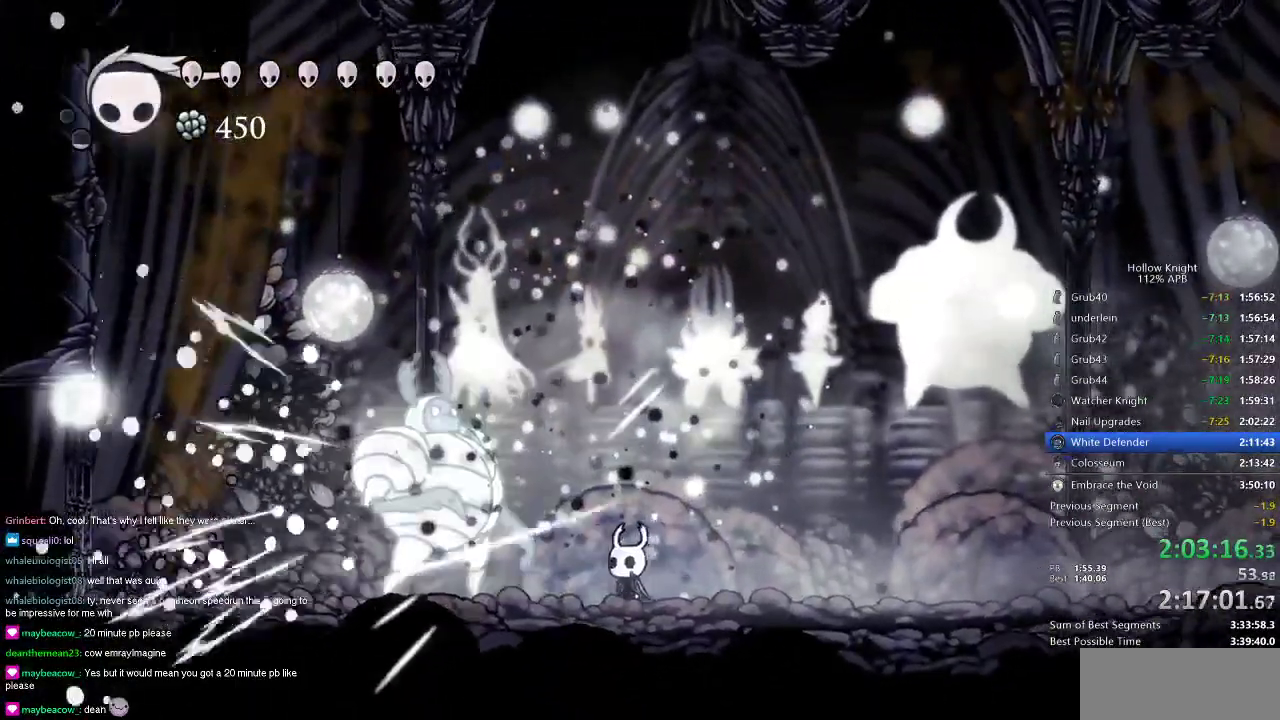
{"keys": [], "events": [[133, "left", "down"], [217, "left", "up"], [217, "nail", "down"], [334, "nail", "up"]]}
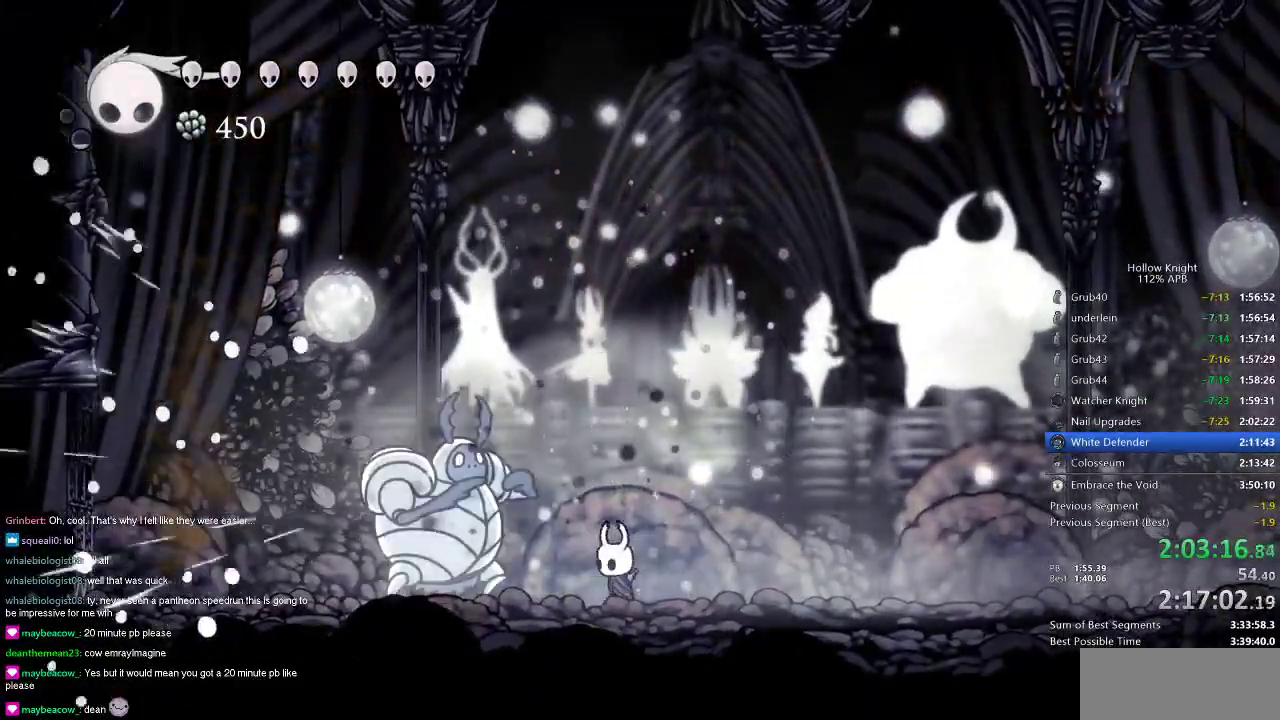
{"keys": ["right"], "events": [[67, "right", "down"], [234, "dash", "down"], [351, "dash", "up"]]}
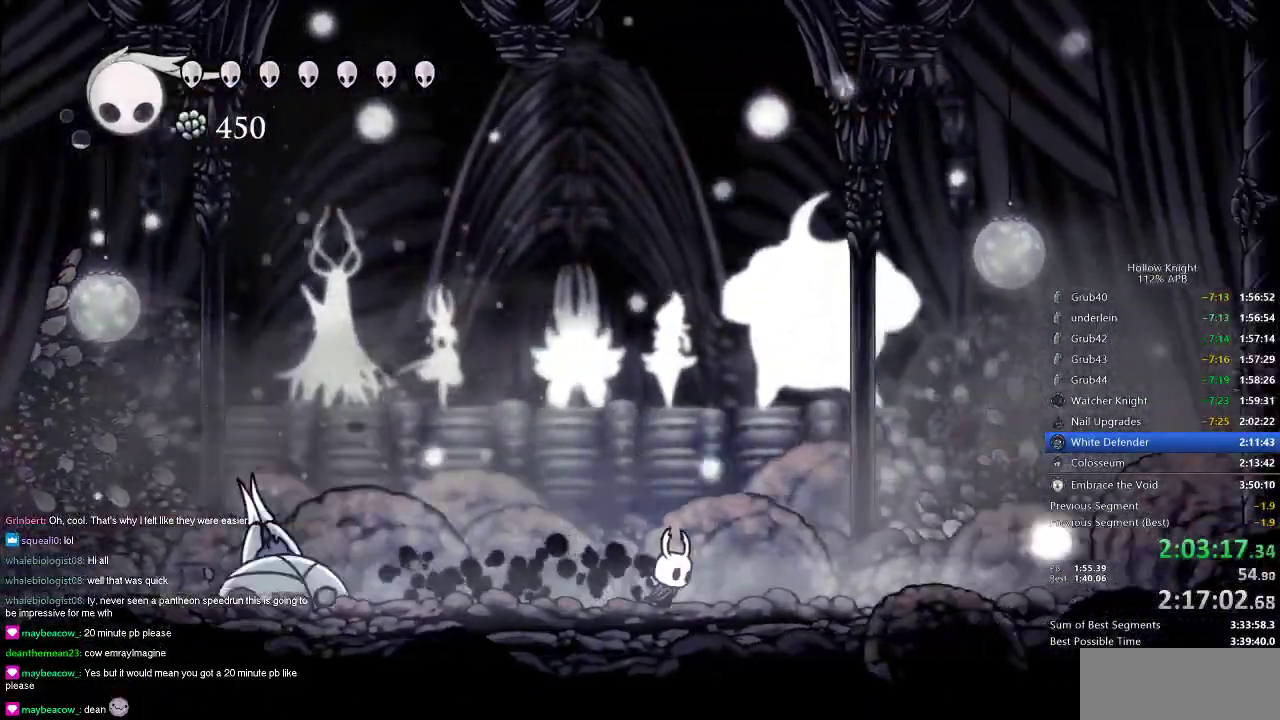
{"keys": ["right"], "events": []}
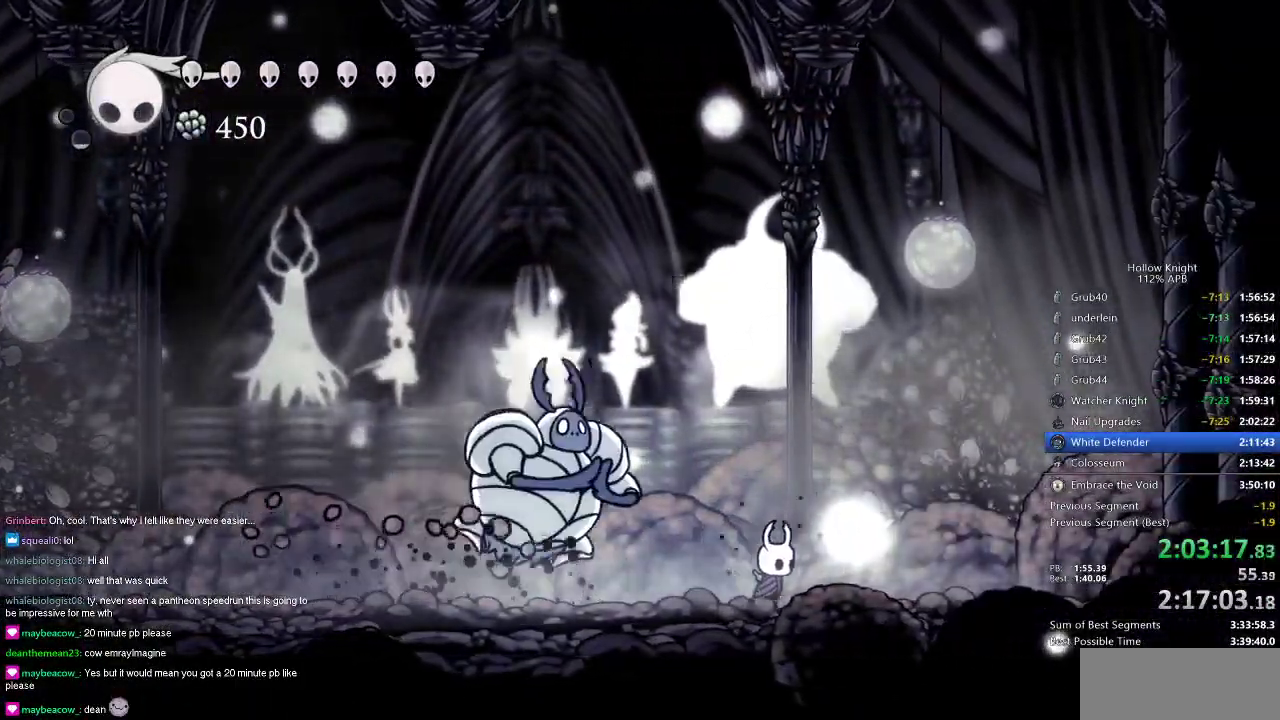
{"keys": [], "events": [[133, "left", "down"], [183, "right", "up"], [216, "left", "up"], [266, "nail", "down"], [367, "nail", "up"]]}
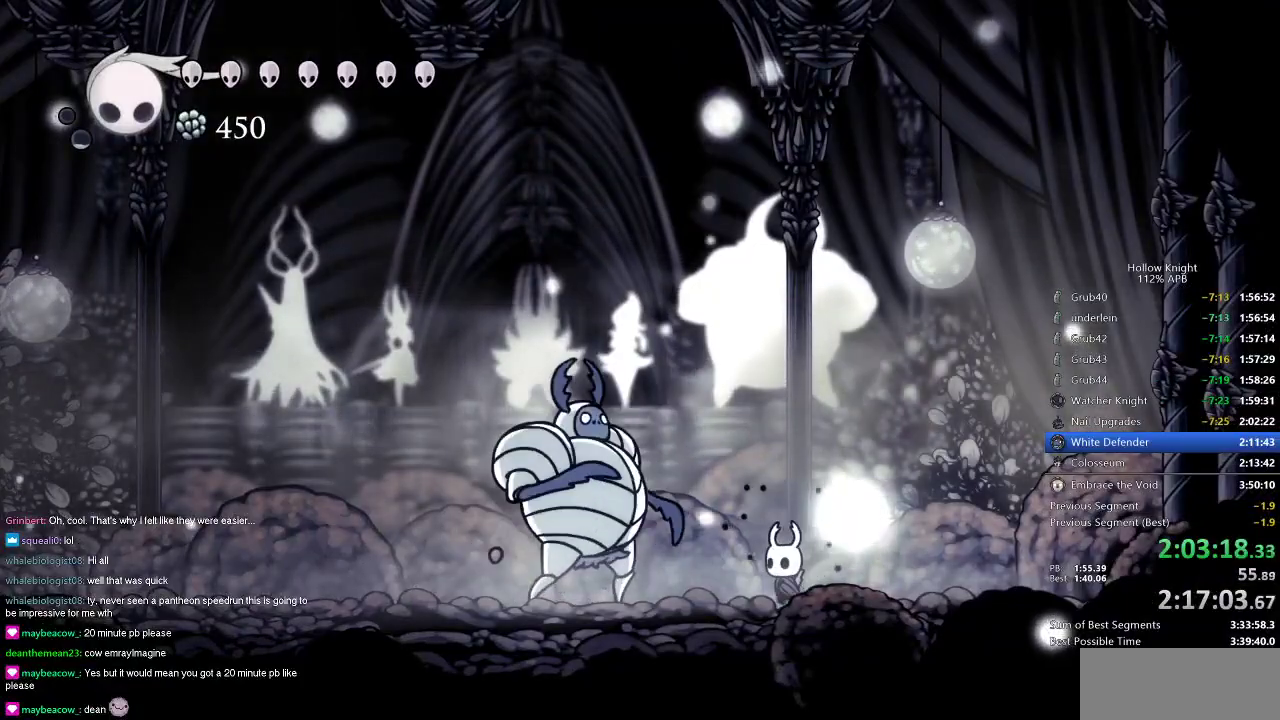
{"keys": ["left"], "events": [[17, "left", "down"], [100, "nail", "down"], [167, "left", "up"], [184, "nail", "up"], [467, "left", "down"]]}
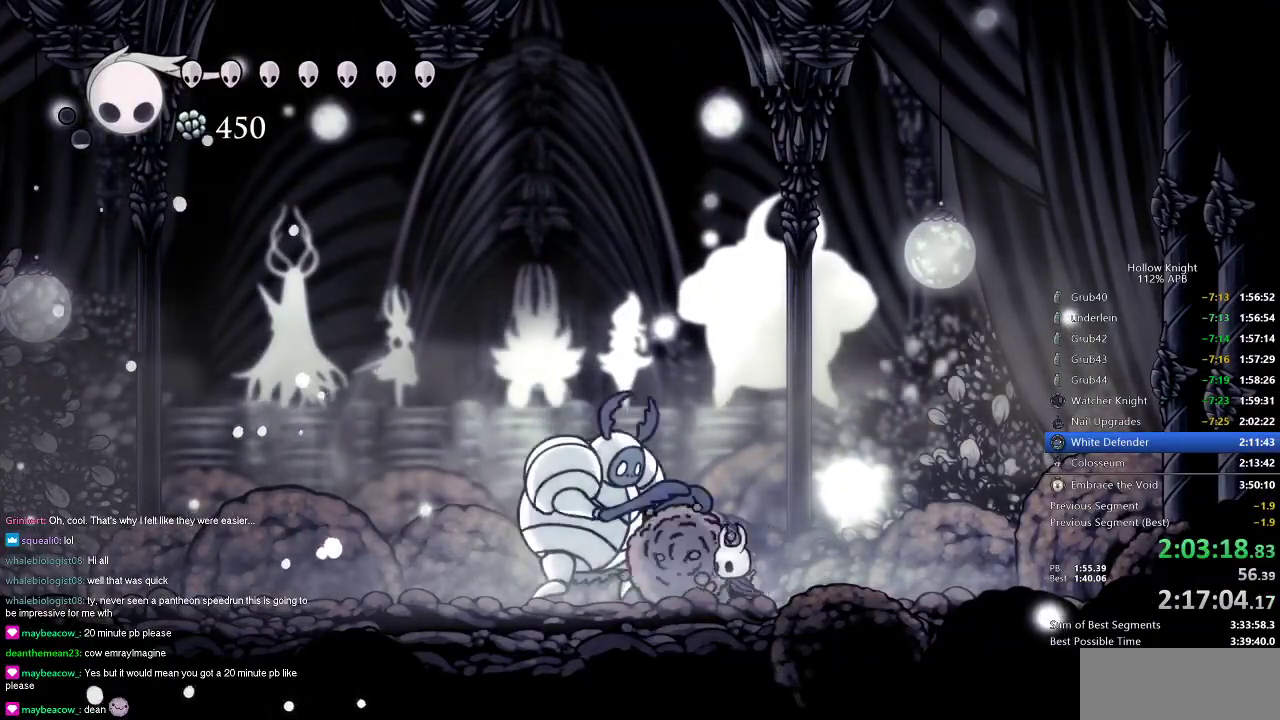
{"keys": ["left", "up"], "events": [[34, "left", "up"], [34, "nail", "down"], [134, "nail", "up"], [134, "right", "down"], [351, "left", "down"], [401, "right", "up"], [484, "up", "down"]]}
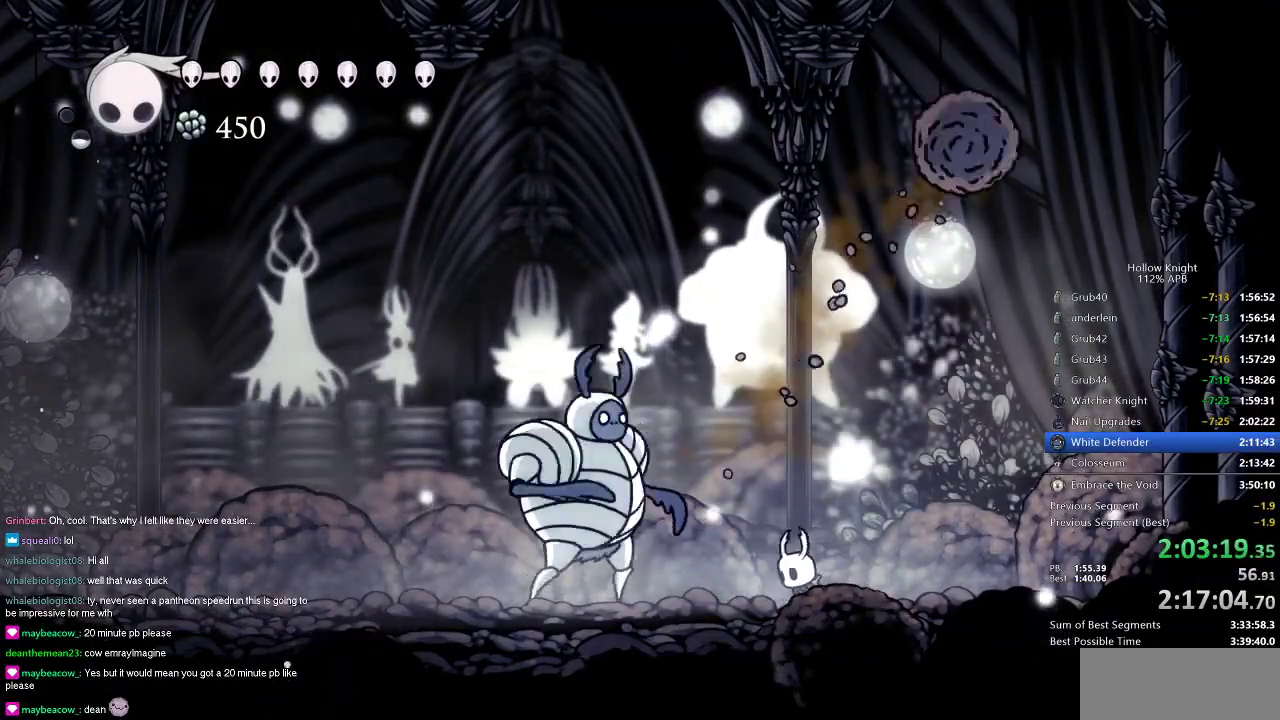
{"keys": [], "events": [[133, "spell", "down"], [184, "left", "up"], [267, "spell", "up"], [450, "up", "up"]]}
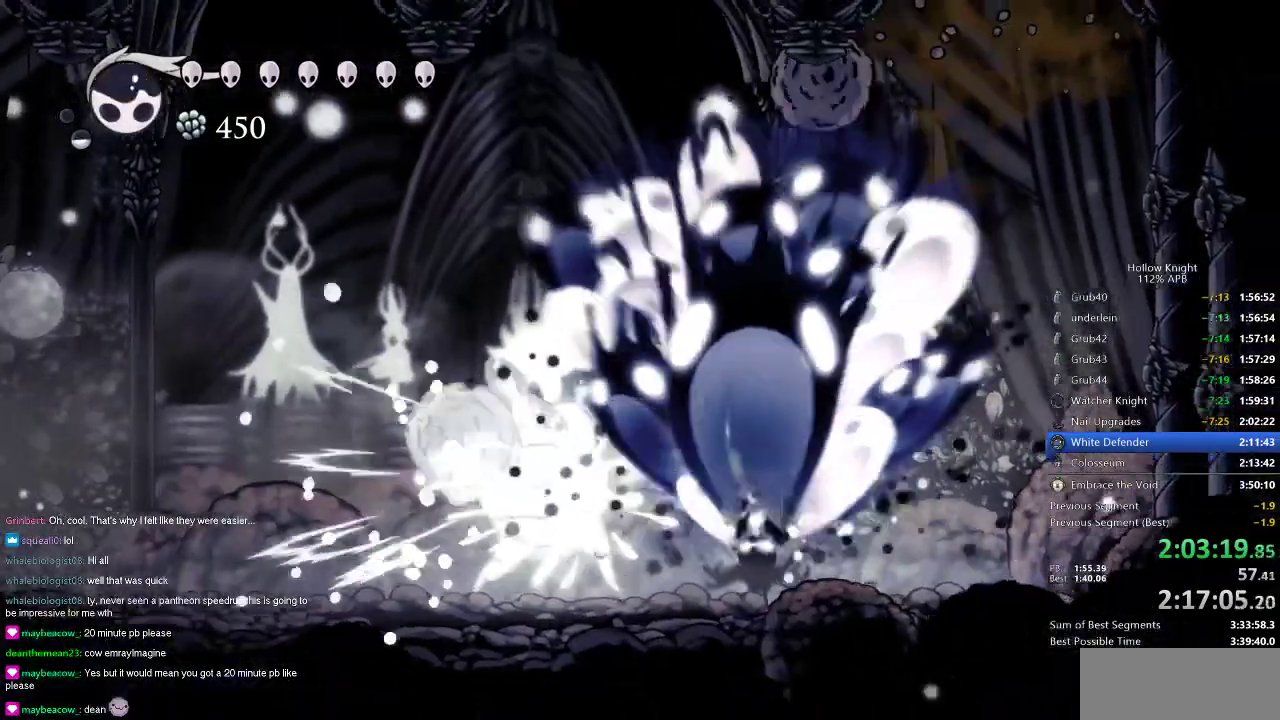
{"keys": [], "events": []}
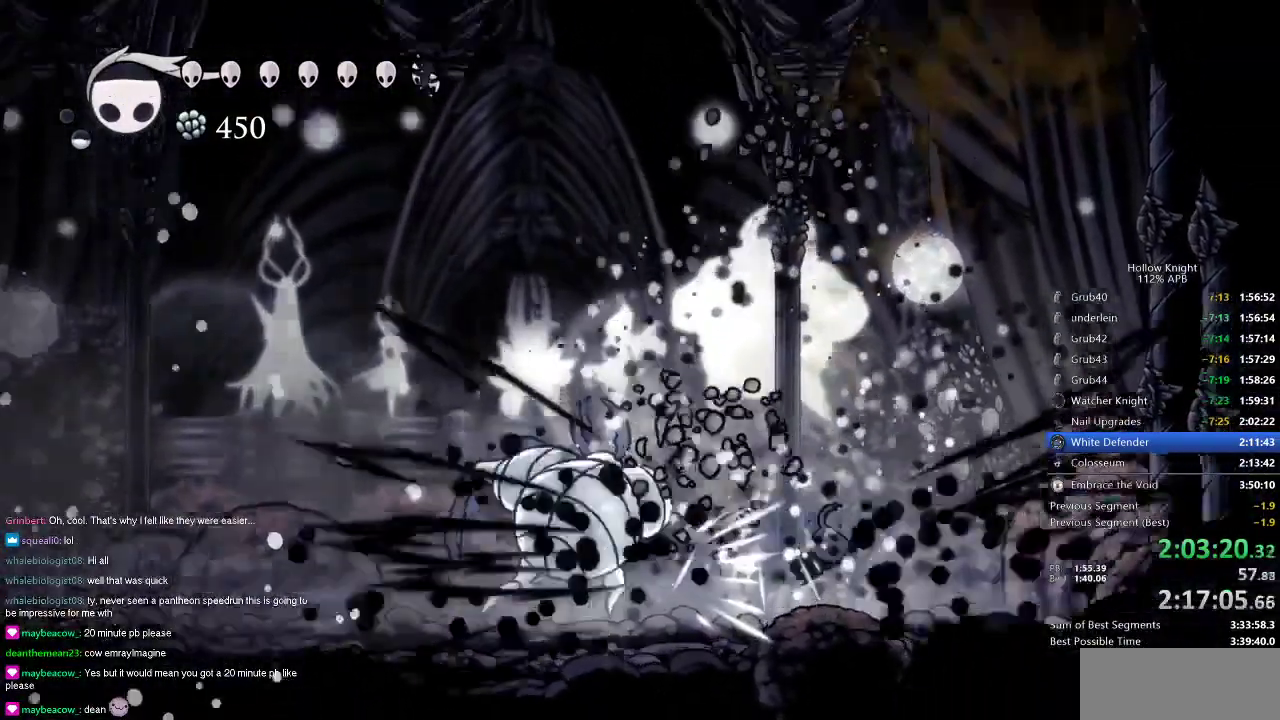
{"keys": ["nail"], "events": [[84, "left", "down"], [417, "nail", "down"], [501, "left", "up"]]}
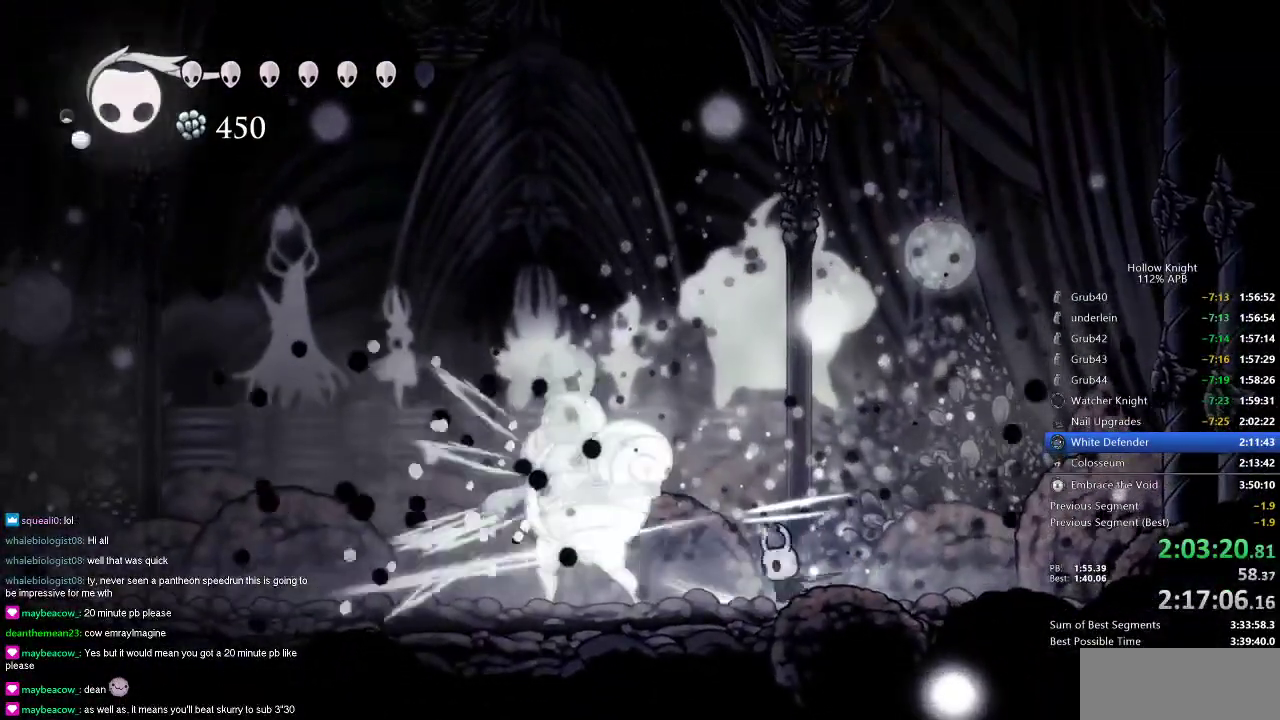
{"keys": [], "events": [[50, "nail", "up"], [200, "left", "down"], [300, "nail", "down"], [384, "left", "up"], [434, "nail", "up"]]}
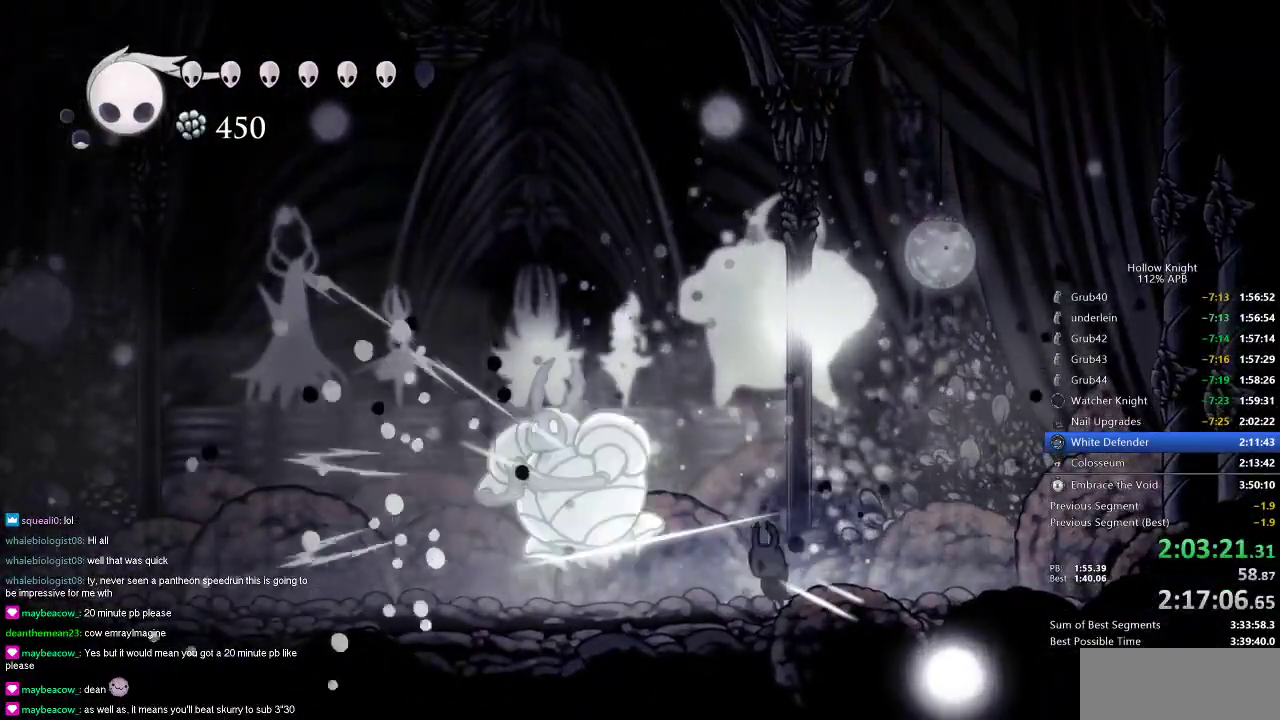
{"keys": ["left"], "events": [[117, "left", "down"], [251, "dash", "down"], [351, "dash", "up"]]}
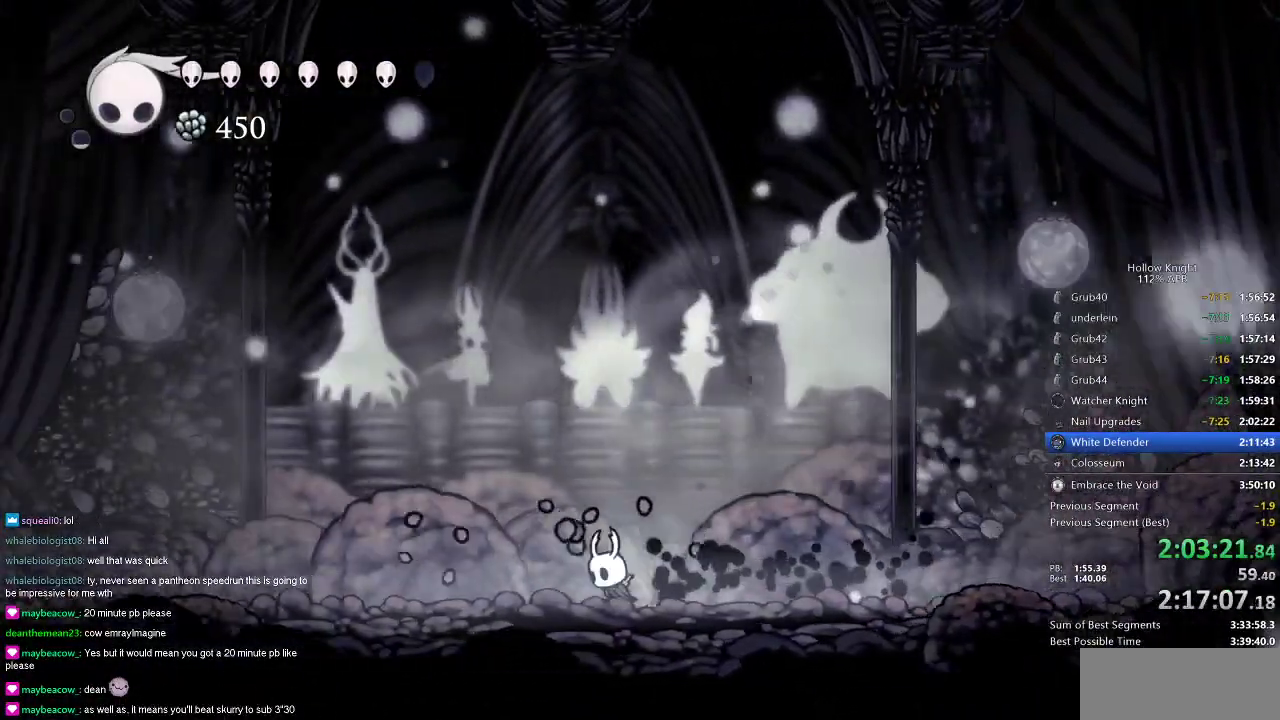
{"keys": ["left"], "events": []}
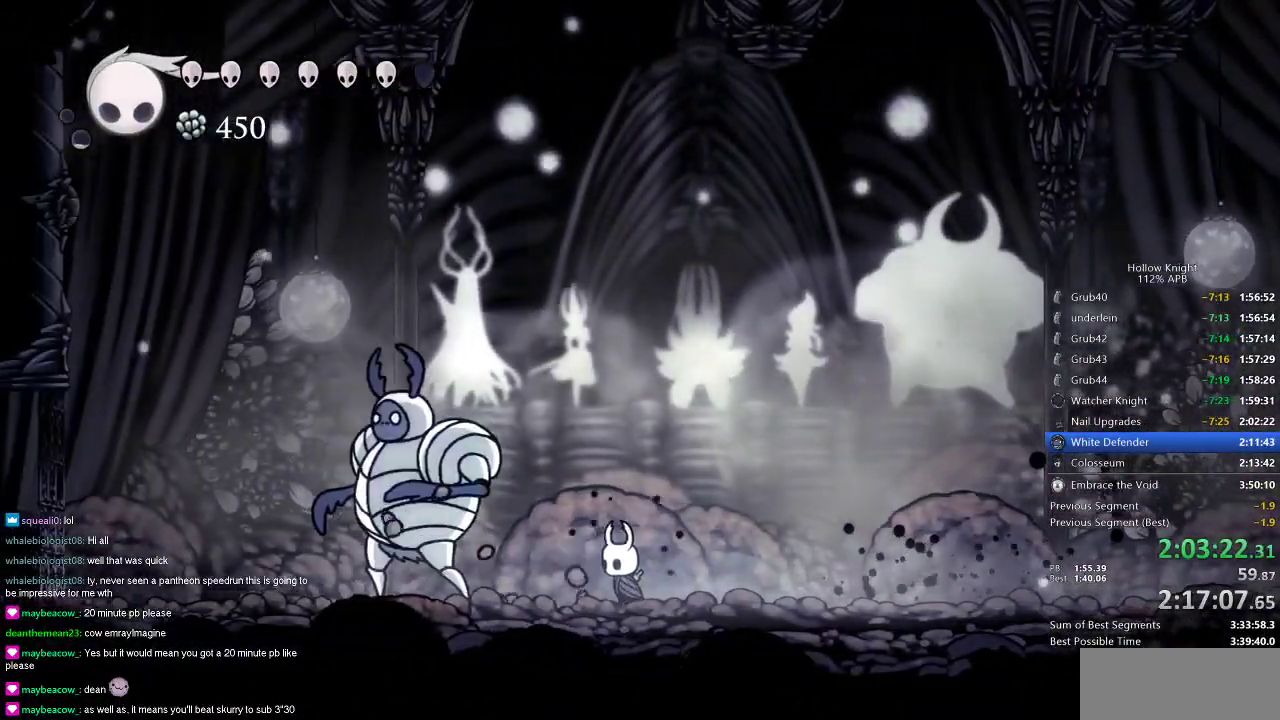
{"keys": ["nail", "right"], "events": [[100, "nail", "down"], [184, "left", "up"], [234, "nail", "up"], [467, "nail", "down"], [467, "right", "down"]]}
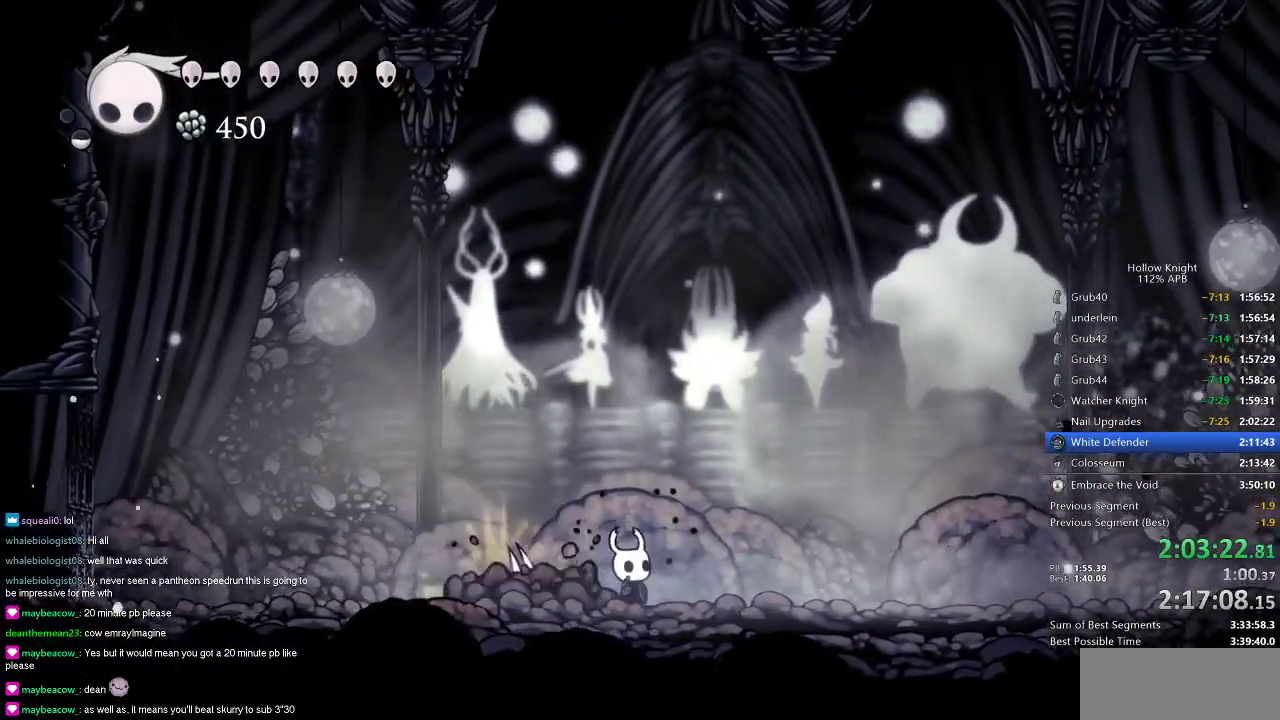
{"keys": ["right"], "events": [[17, "nail", "up"], [350, "left", "down"], [350, "right", "up"], [384, "left", "up"], [484, "right", "down"]]}
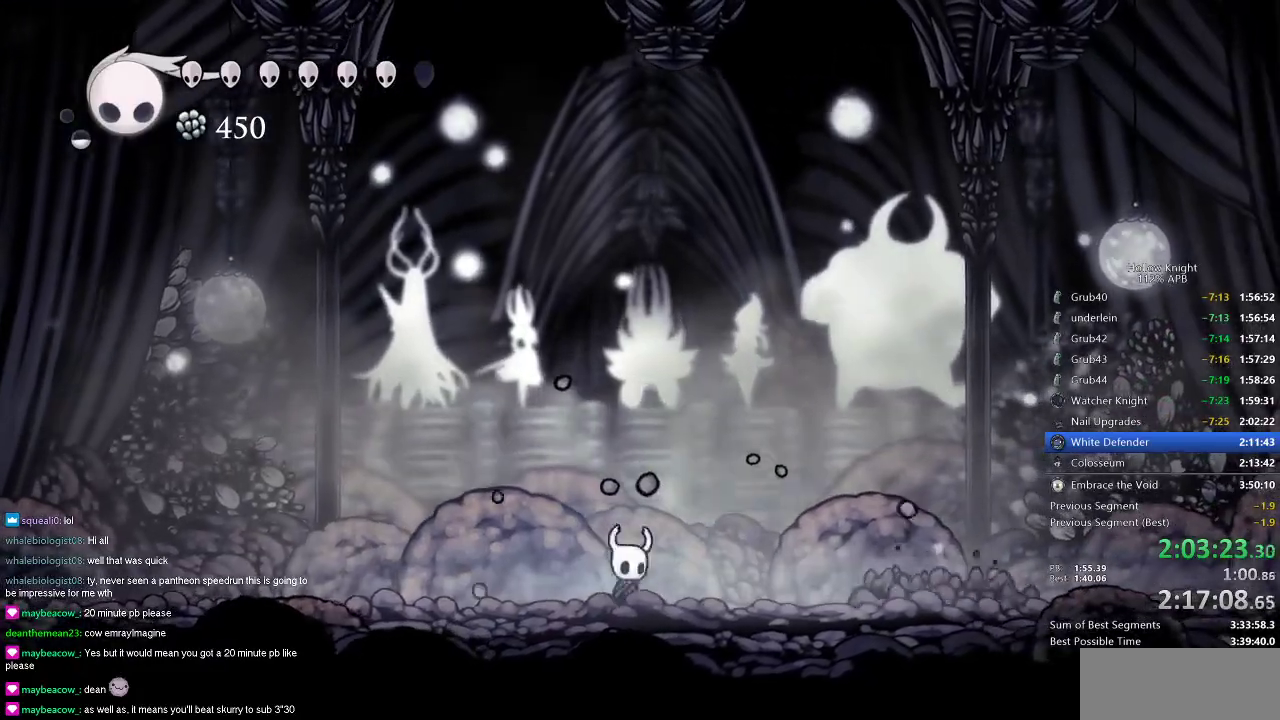
{"keys": [], "events": [[84, "right", "up"]]}
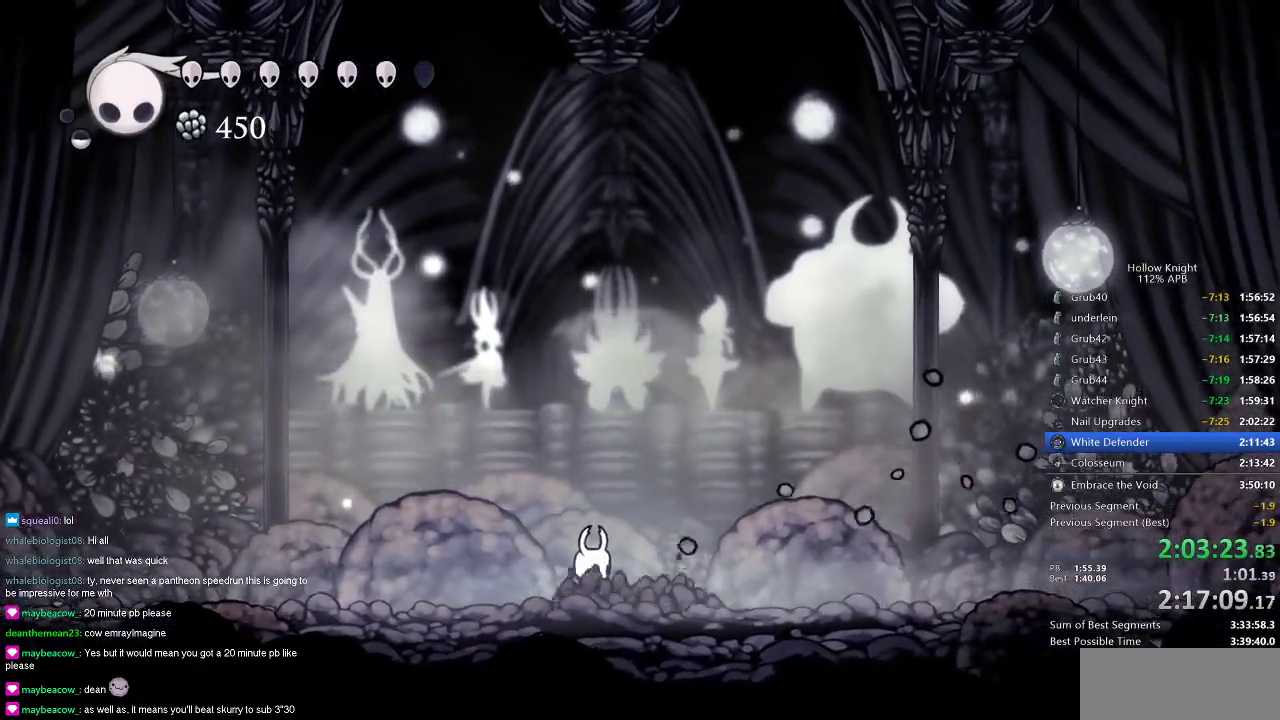
{"keys": ["left"], "events": [[434, "left", "down"]]}
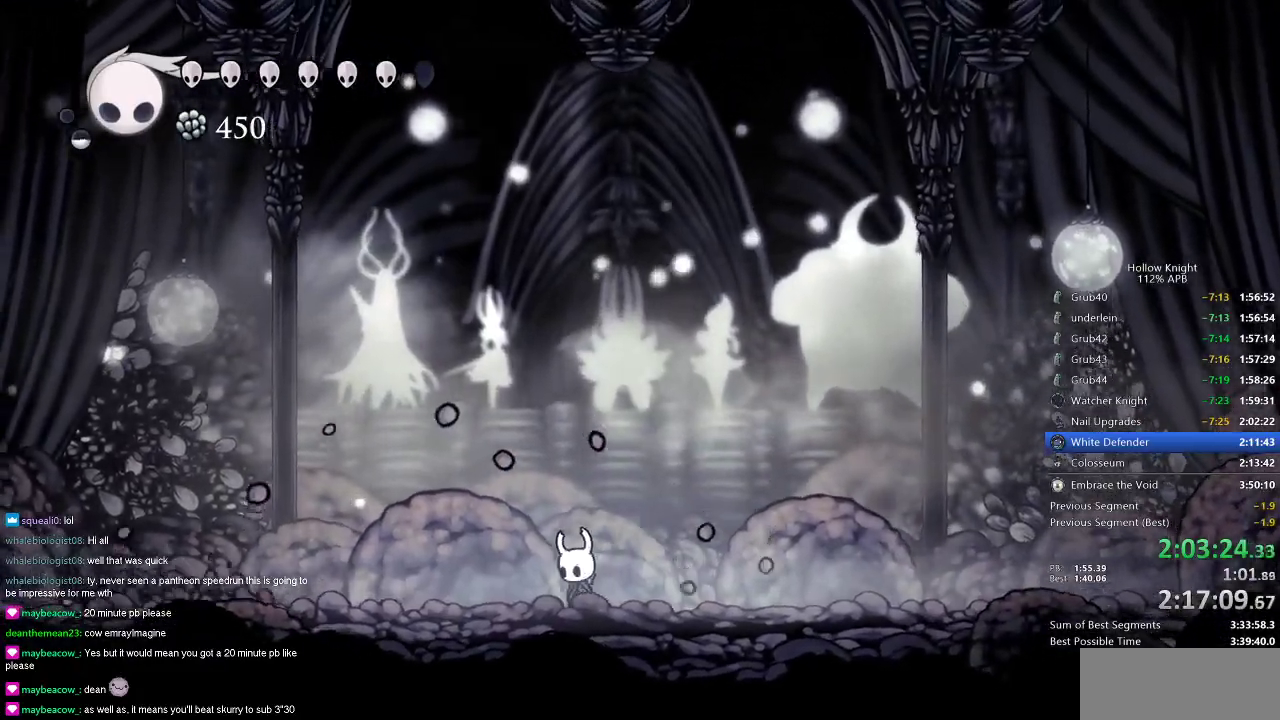
{"keys": ["left"], "events": []}
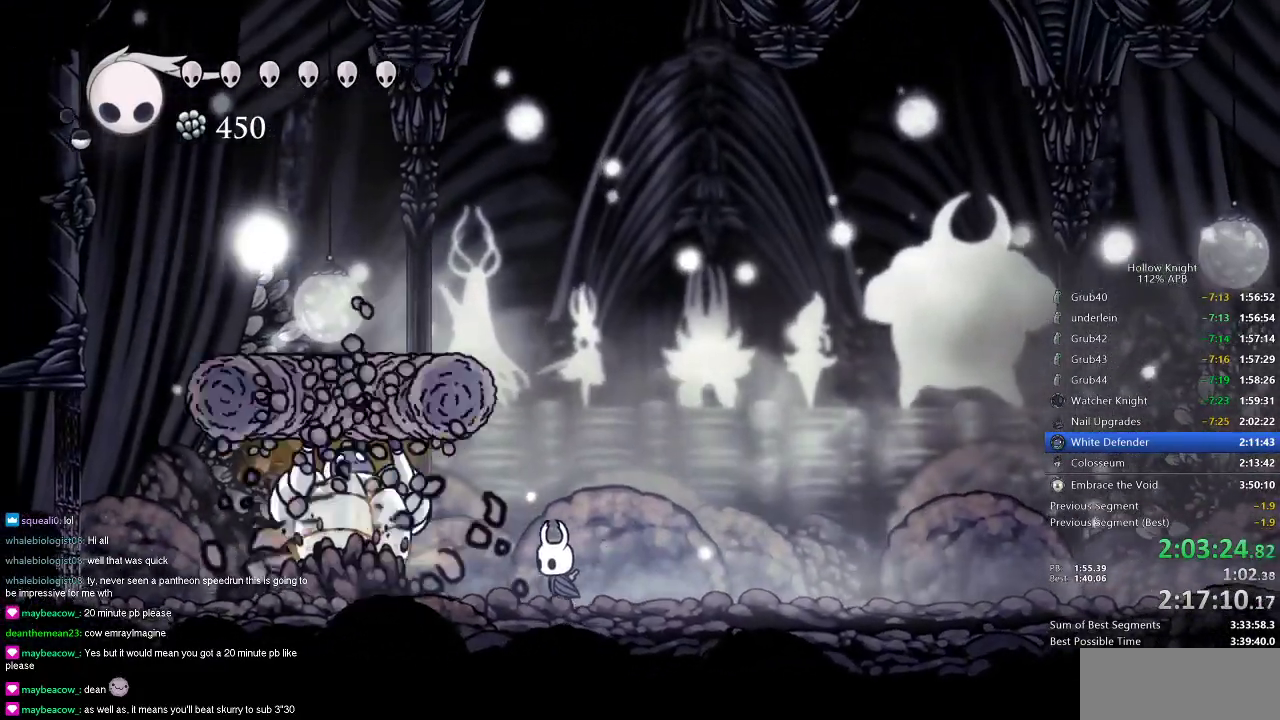
{"keys": [], "events": [[100, "up", "down"], [133, "spell", "down"], [250, "left", "up"], [267, "spell", "up"], [367, "up", "up"]]}